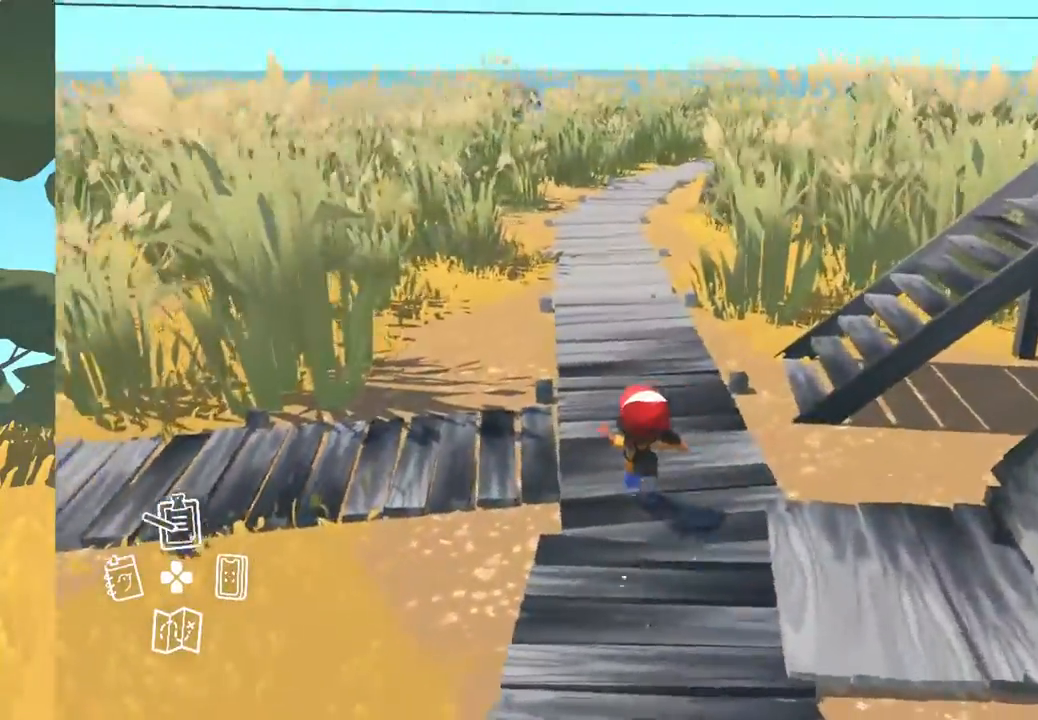
Gameplay with a controller (Xbox layout); each line is a JSON object with the inputs held at the frame after it. "events" lists button and stick changes between this image and that frame as [ms after this image, input, new state], when the widget could be followed in between. Not read: SHARE.
{"buttons": [], "left_stick": "up", "right_stick": "left", "events": []}
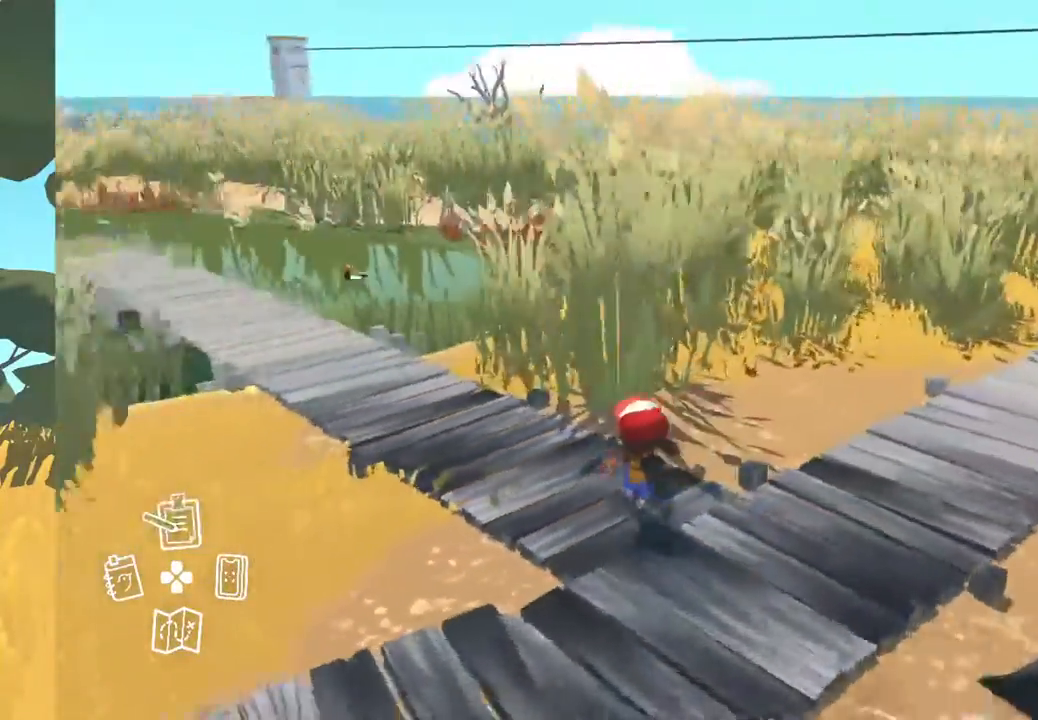
{"buttons": [], "left_stick": "up", "right_stick": "center", "events": [[150, "right_stick", "up-left"], [300, "right_stick", "center"]]}
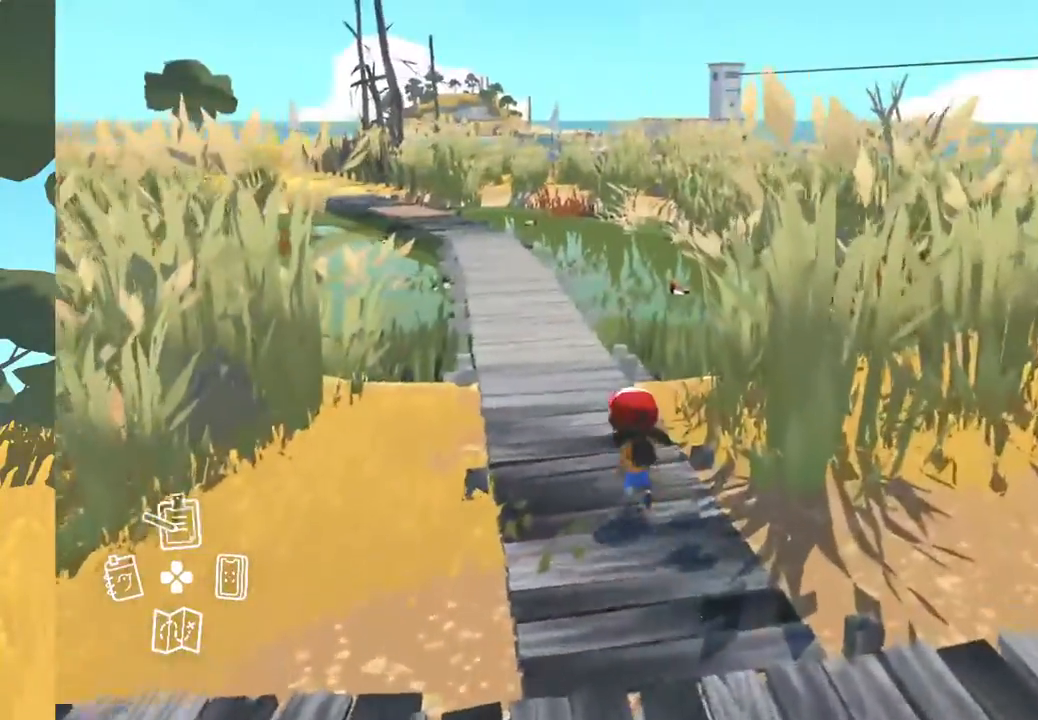
{"buttons": [], "left_stick": "up", "right_stick": "center", "events": []}
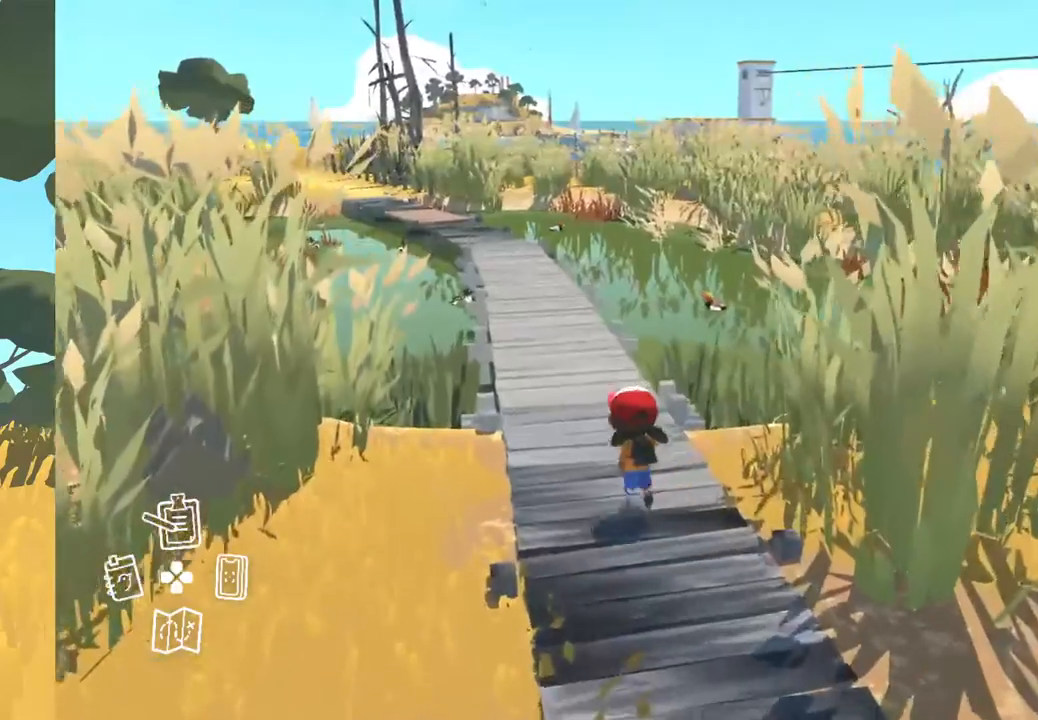
{"buttons": [], "left_stick": "up", "right_stick": "center", "events": []}
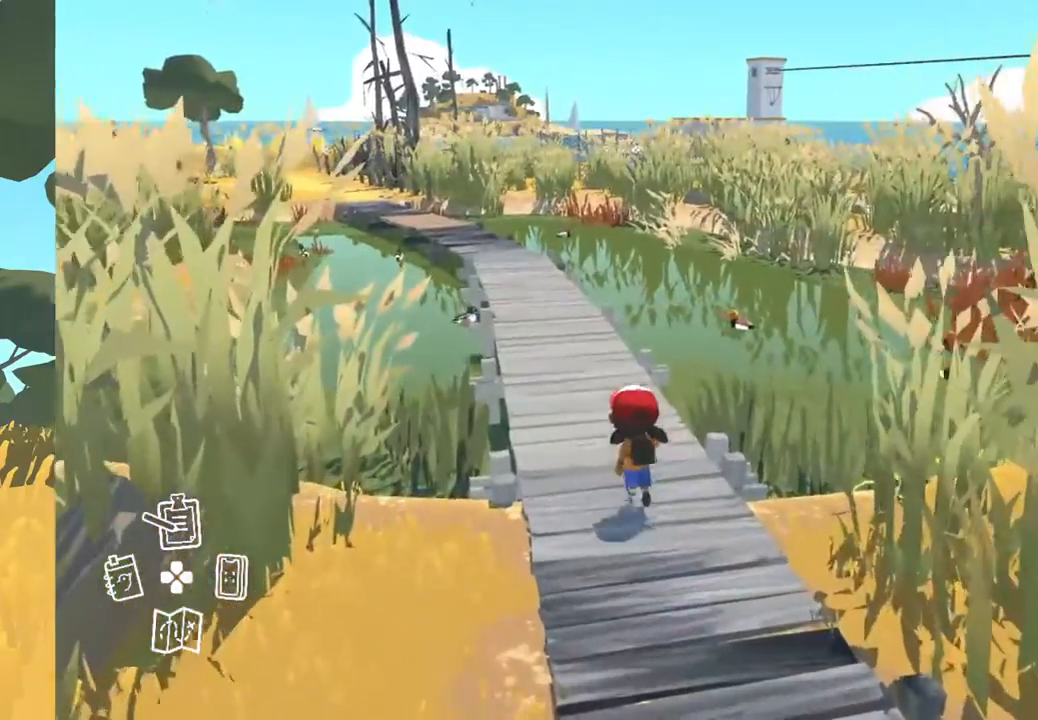
{"buttons": [], "left_stick": "up", "right_stick": "center", "events": []}
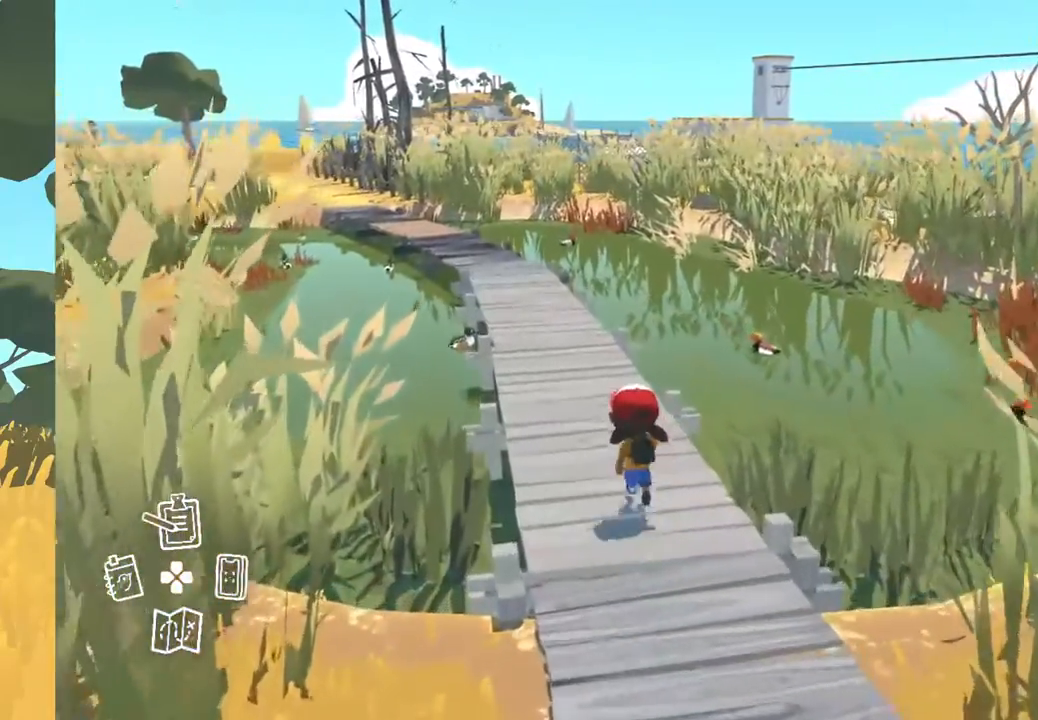
{"buttons": [], "left_stick": "up", "right_stick": "center", "events": []}
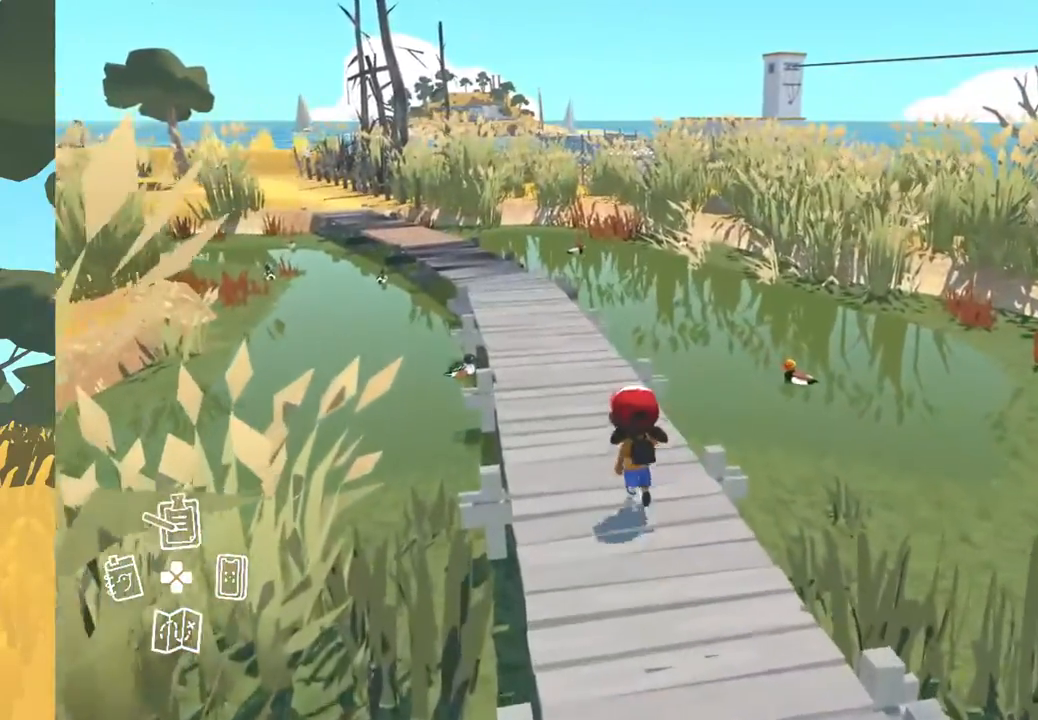
{"buttons": [], "left_stick": "up", "right_stick": "center", "events": []}
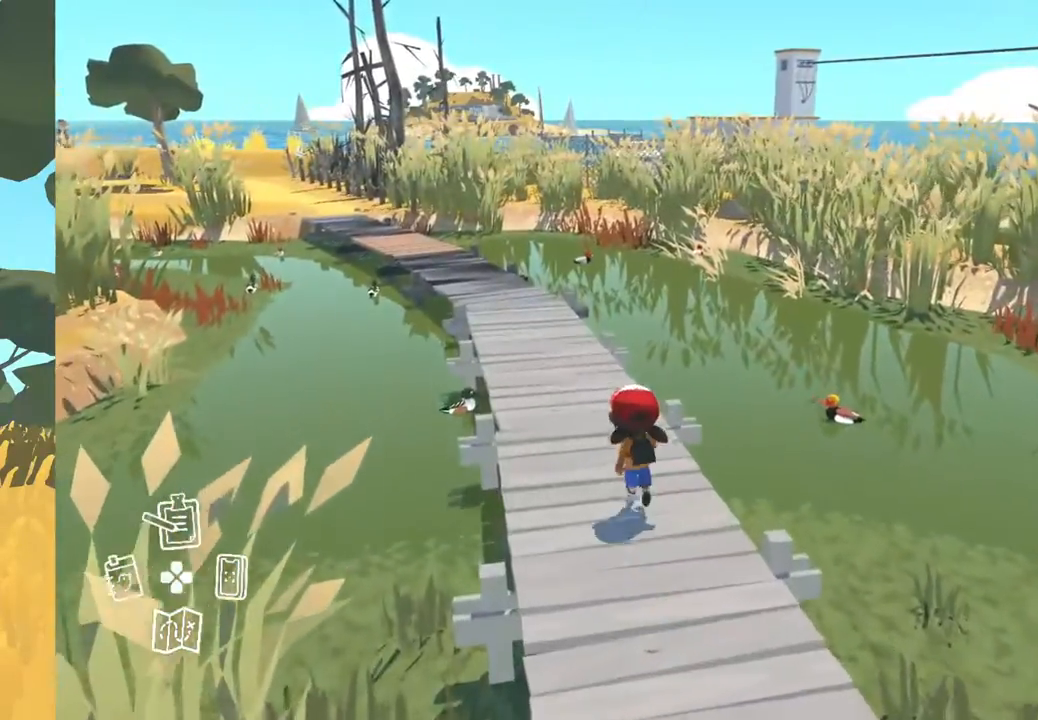
{"buttons": [], "left_stick": "up", "right_stick": "center", "events": []}
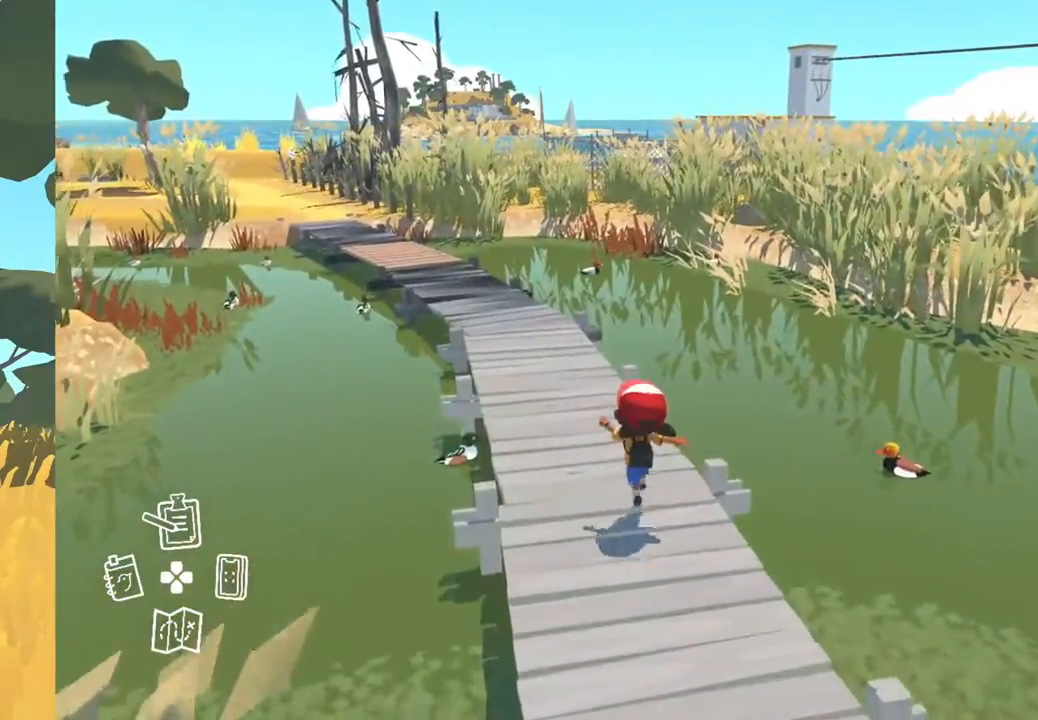
{"buttons": [], "left_stick": "up", "right_stick": "left", "events": [[250, "right_stick", "left"]]}
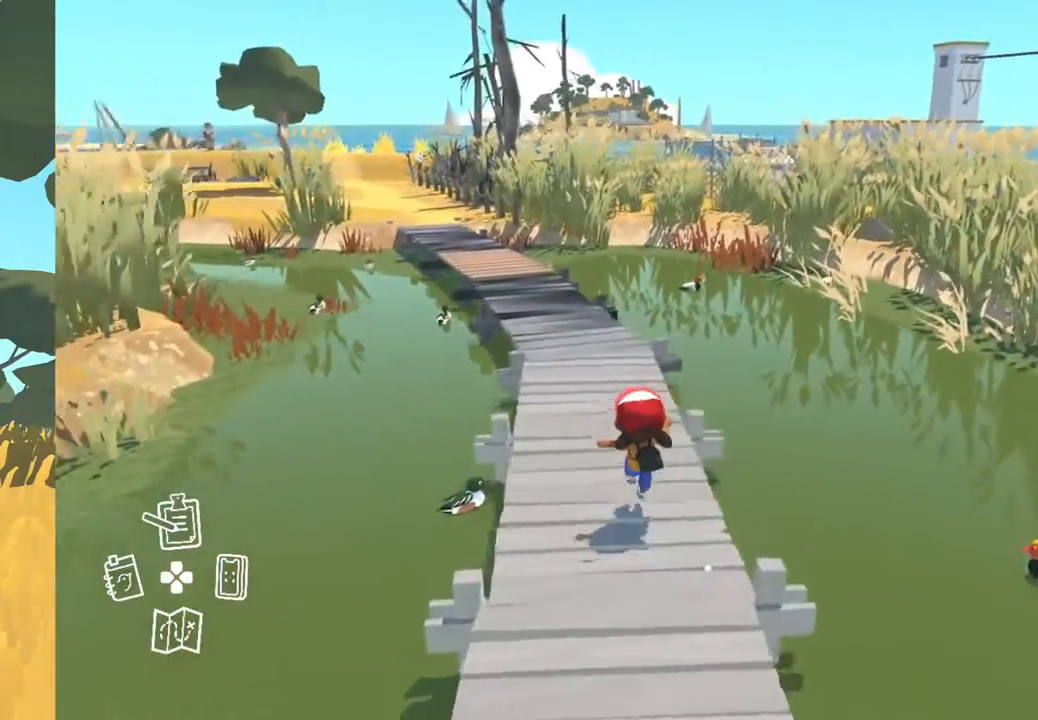
{"buttons": [], "left_stick": "up", "right_stick": "left", "events": []}
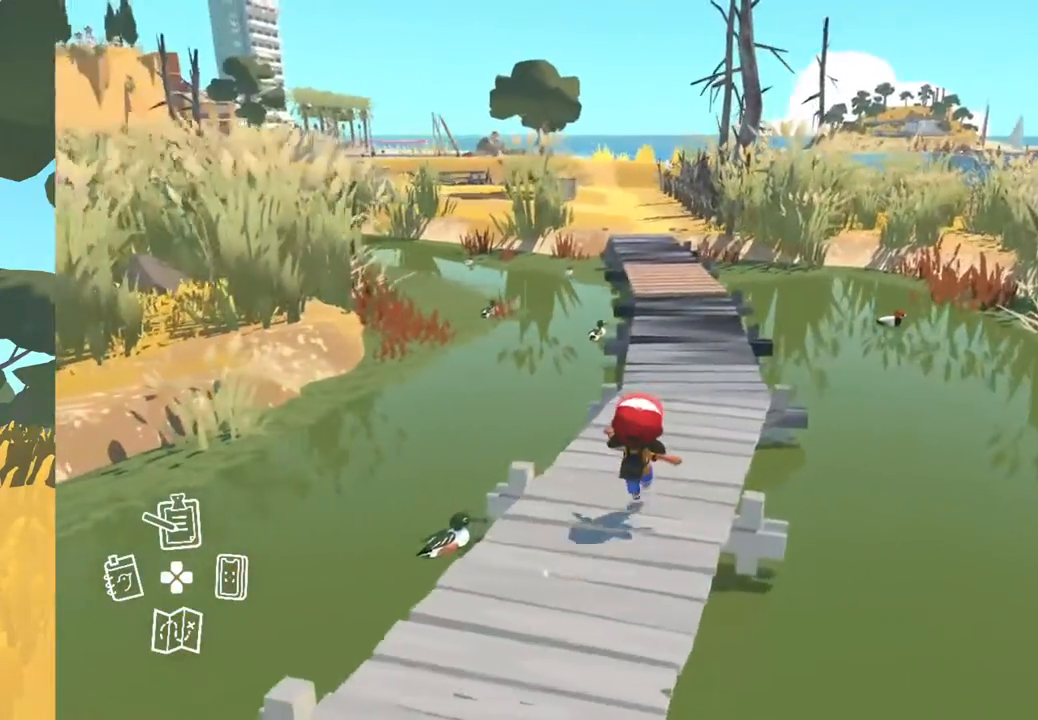
{"buttons": [], "left_stick": "up", "right_stick": "center", "events": [[167, "right_stick", "center"]]}
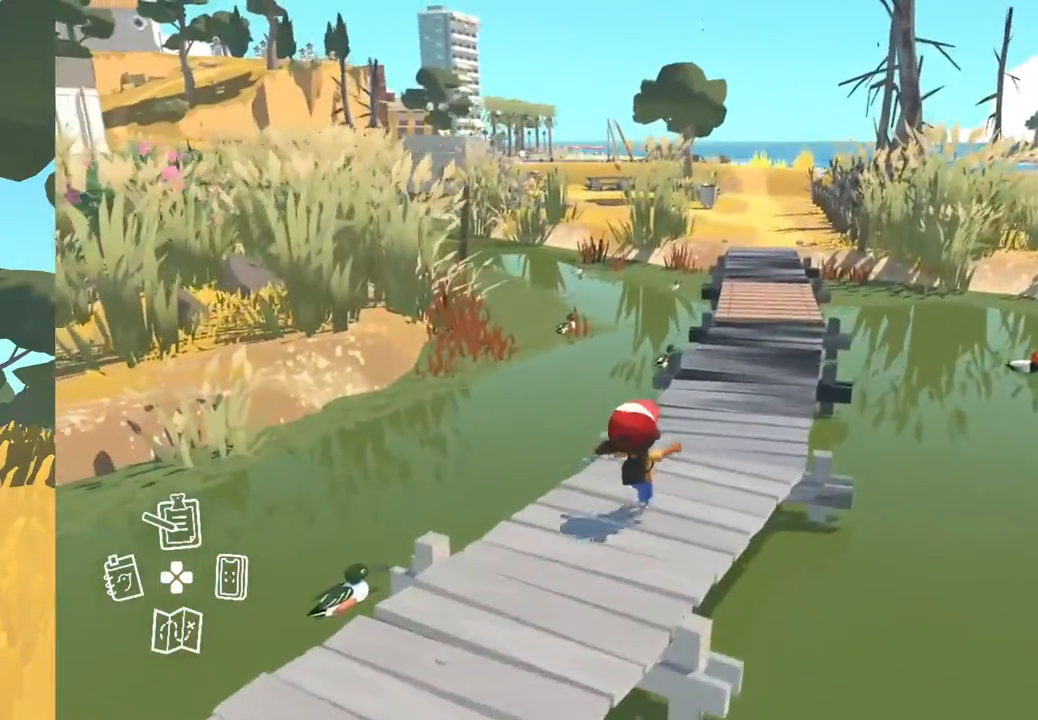
{"buttons": [], "left_stick": "up", "right_stick": "center", "events": []}
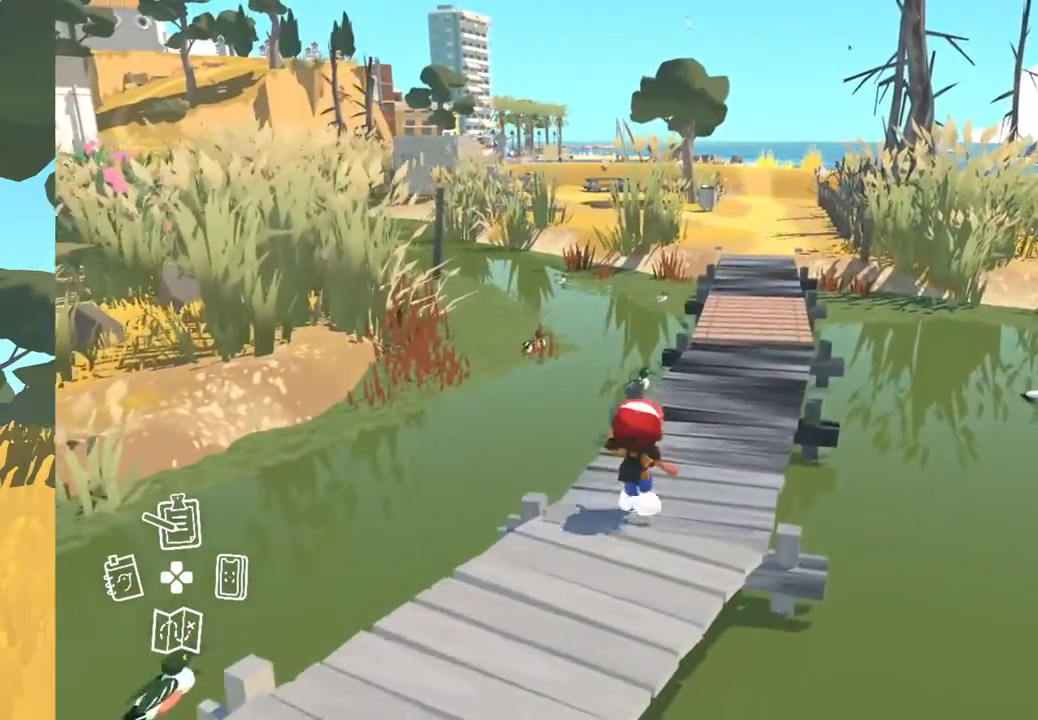
{"buttons": [], "left_stick": "up", "right_stick": "center", "events": []}
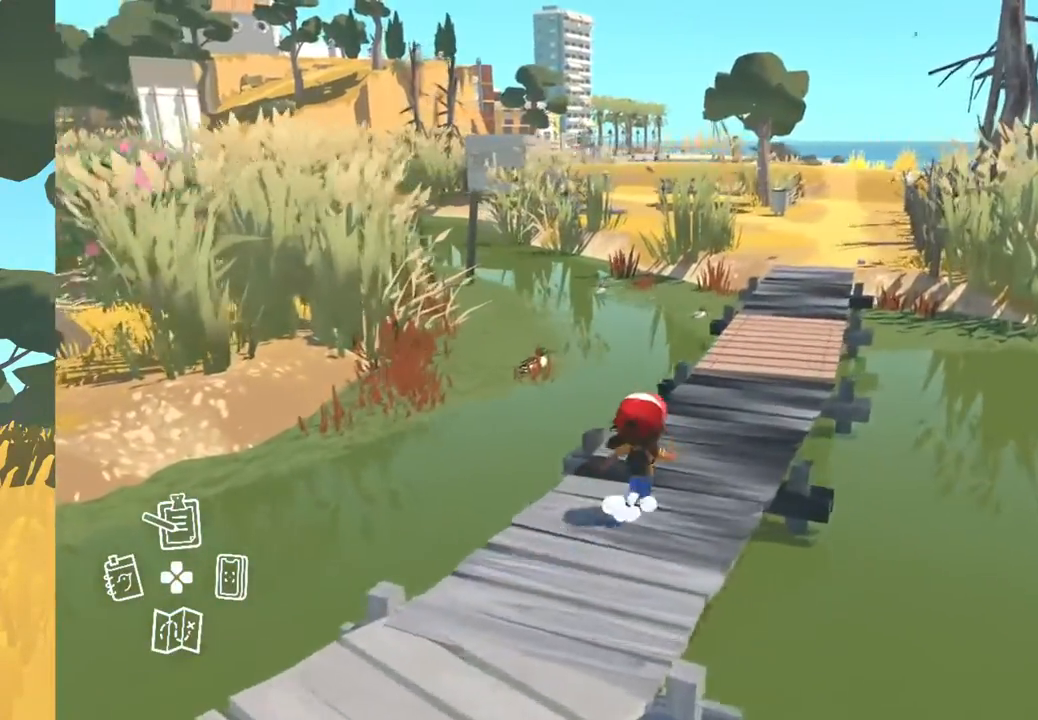
{"buttons": [], "left_stick": "up-right", "right_stick": "center", "events": [[200, "left_stick", "up-right"]]}
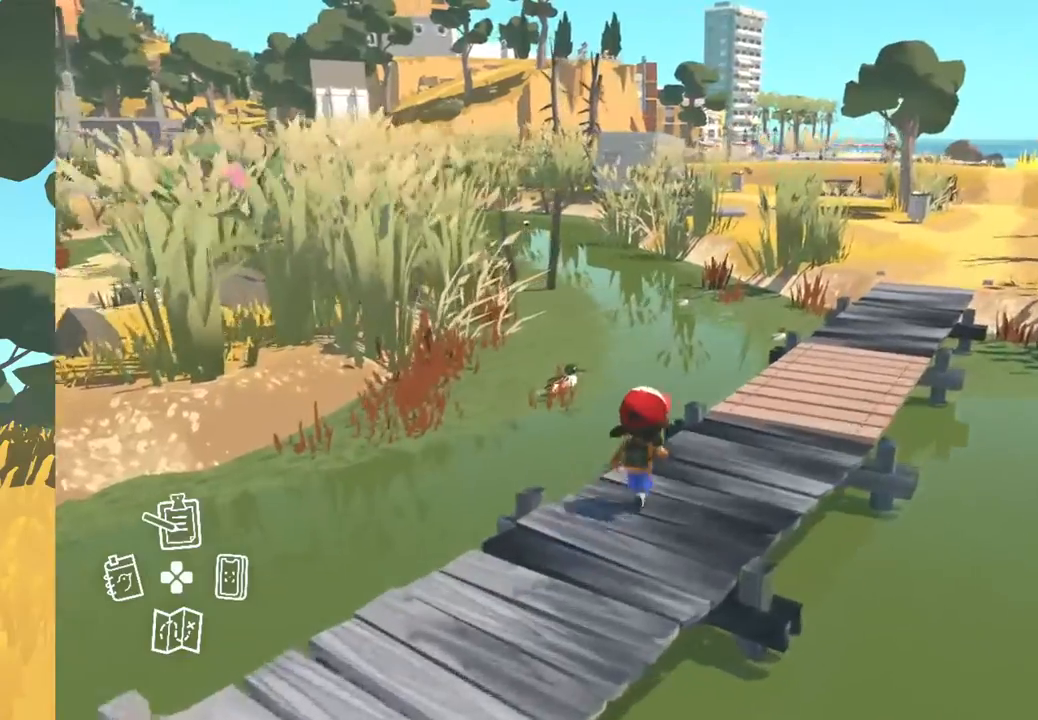
{"buttons": [], "left_stick": "up-right", "right_stick": "center", "events": []}
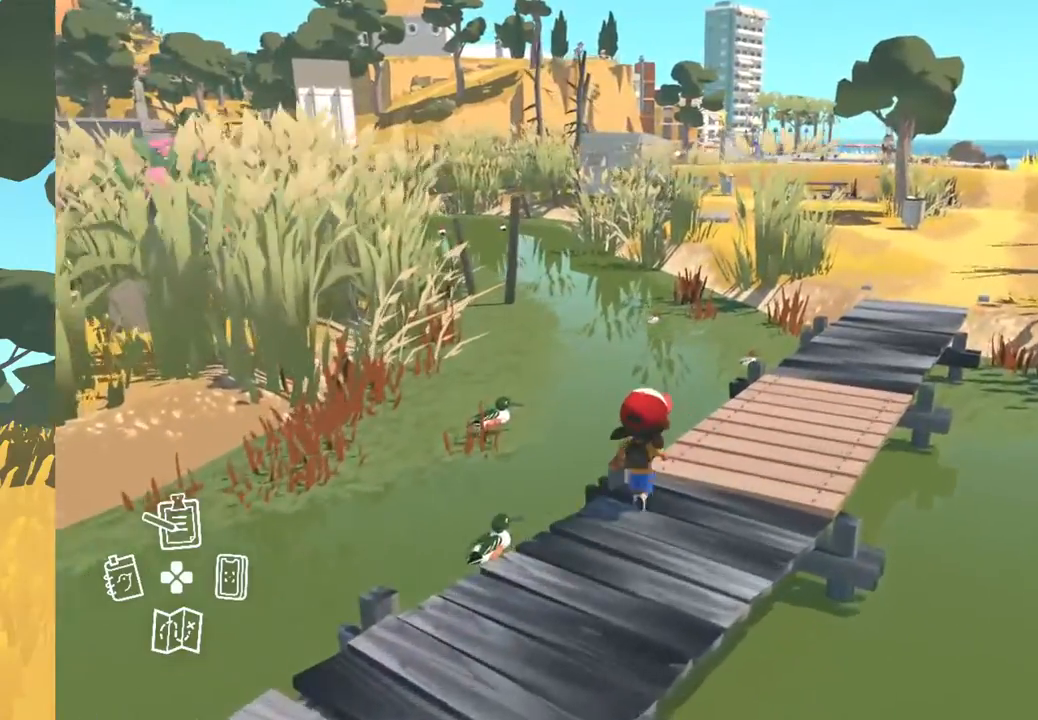
{"buttons": [], "left_stick": "up-right", "right_stick": "center", "events": []}
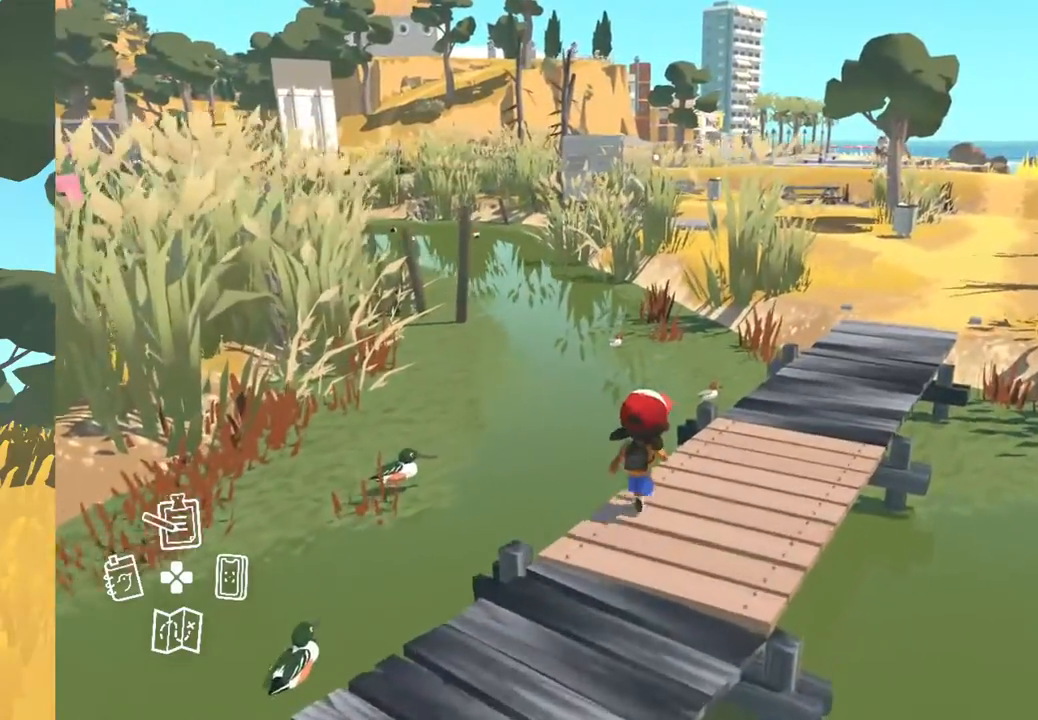
{"buttons": [], "left_stick": "up-right", "right_stick": "center", "events": []}
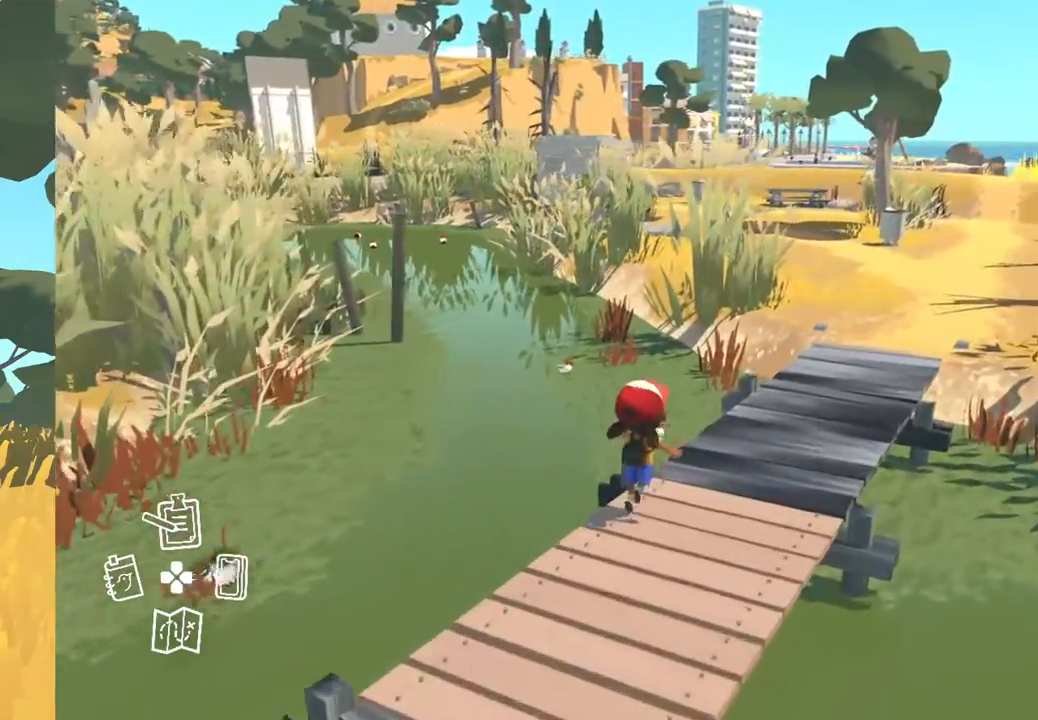
{"buttons": [], "left_stick": "up-right", "right_stick": "center", "events": []}
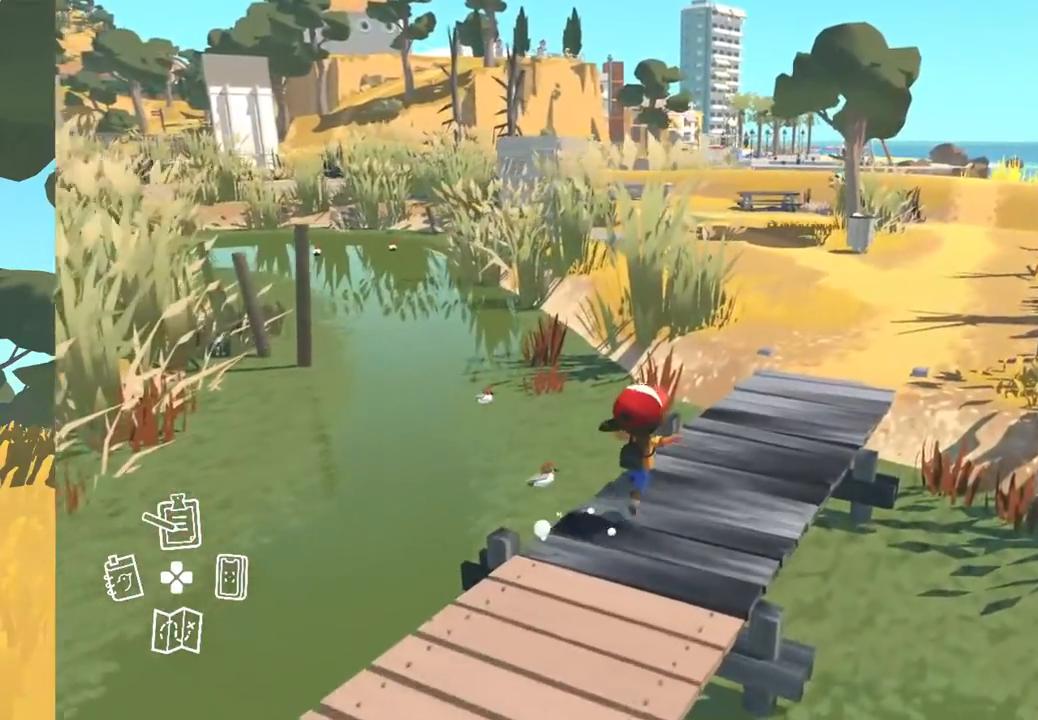
{"buttons": [], "left_stick": "up-right", "right_stick": "center", "events": []}
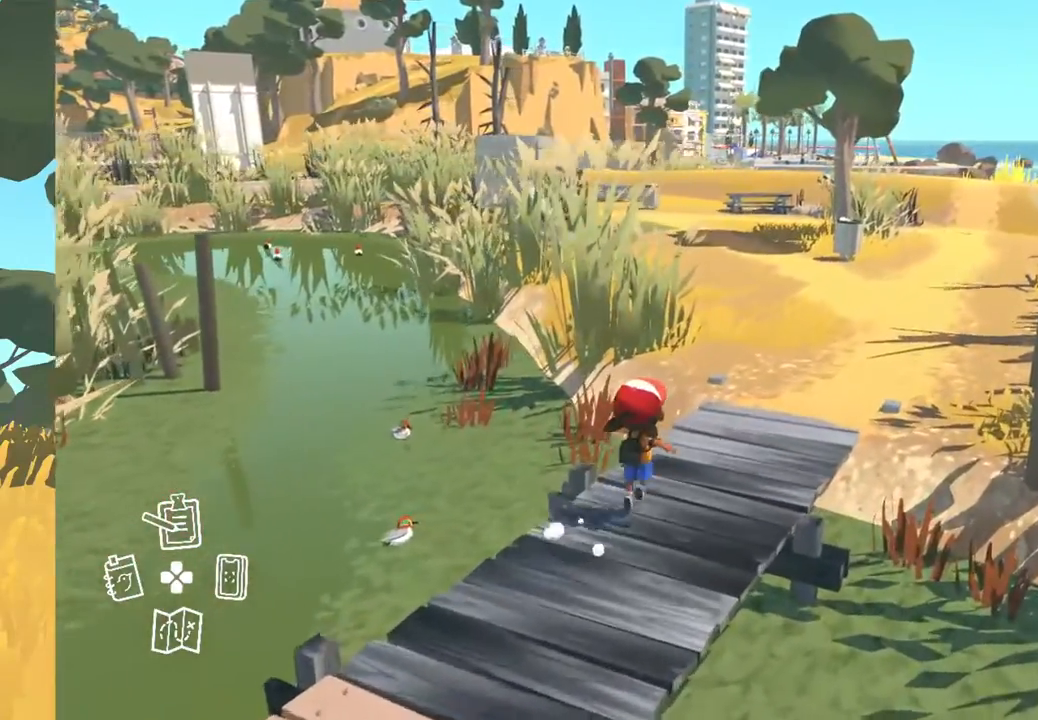
{"buttons": [], "left_stick": "up-right", "right_stick": "center", "events": []}
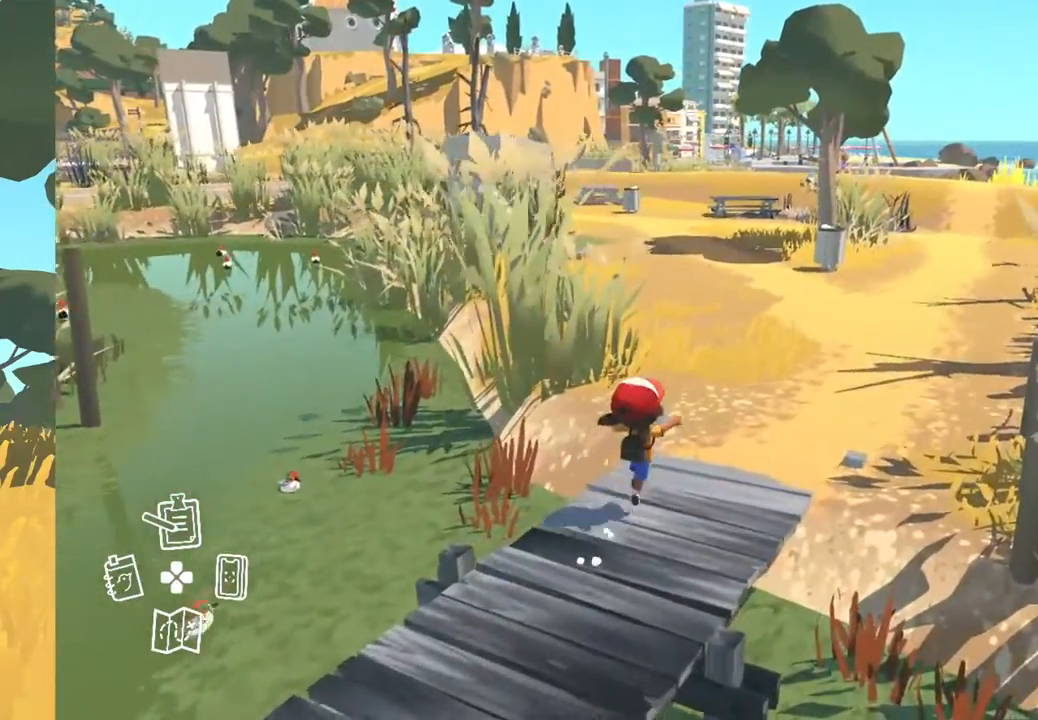
{"buttons": [], "left_stick": "up-right", "right_stick": "center", "events": []}
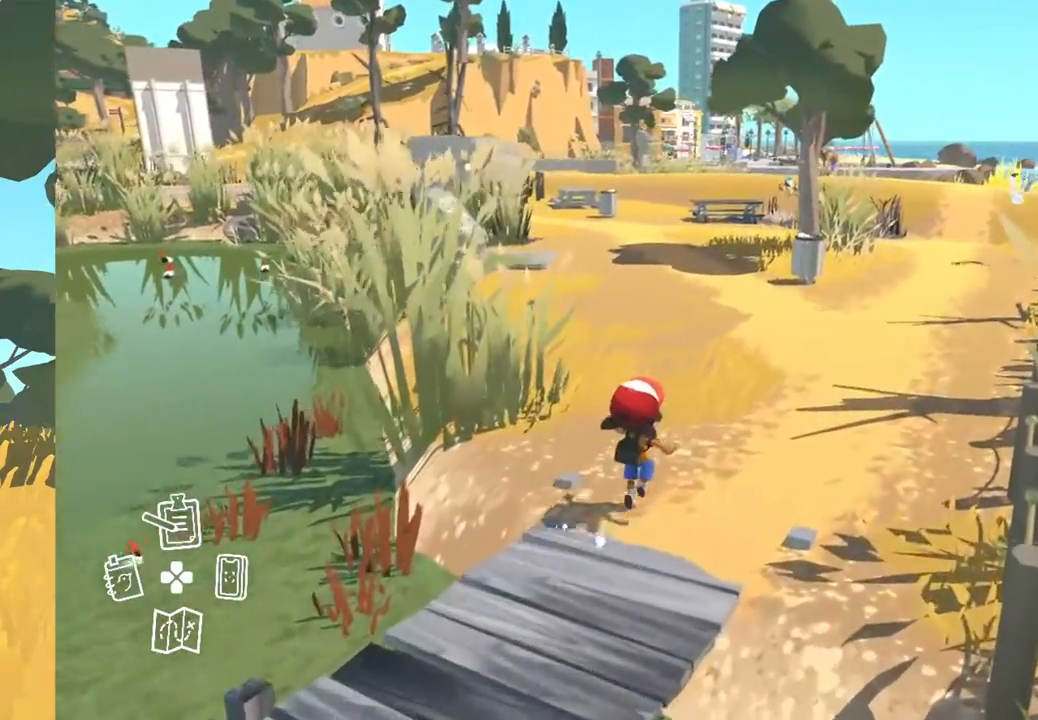
{"buttons": [], "left_stick": "up-right", "right_stick": "center", "events": []}
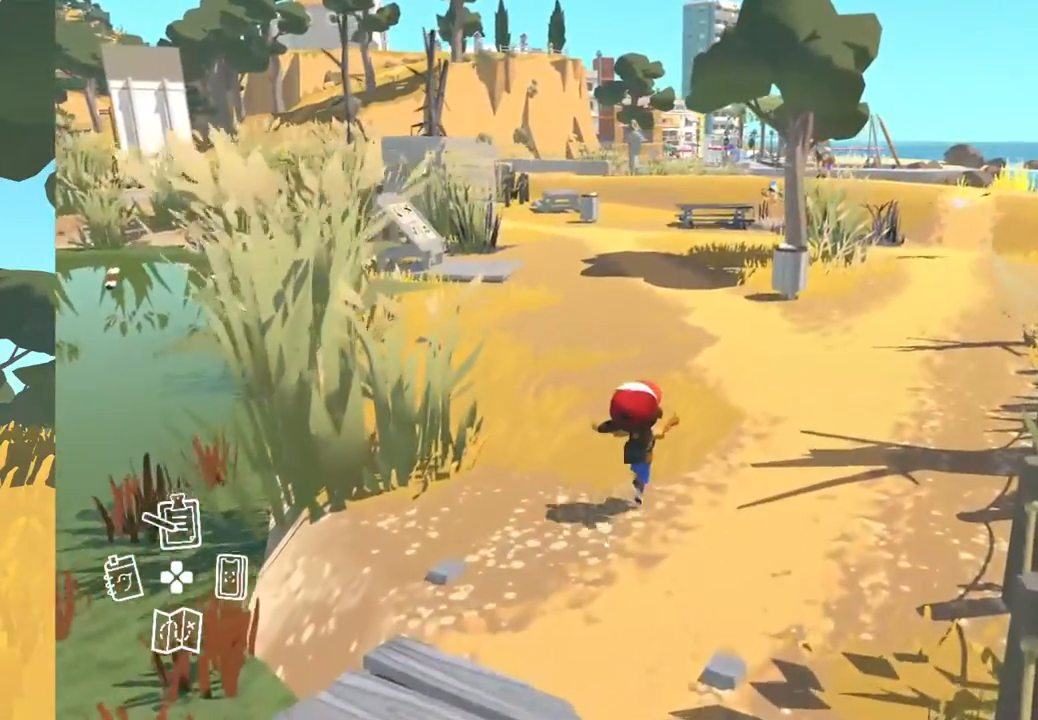
{"buttons": [], "left_stick": "up", "right_stick": "center", "events": [[33, "left_stick", "up"]]}
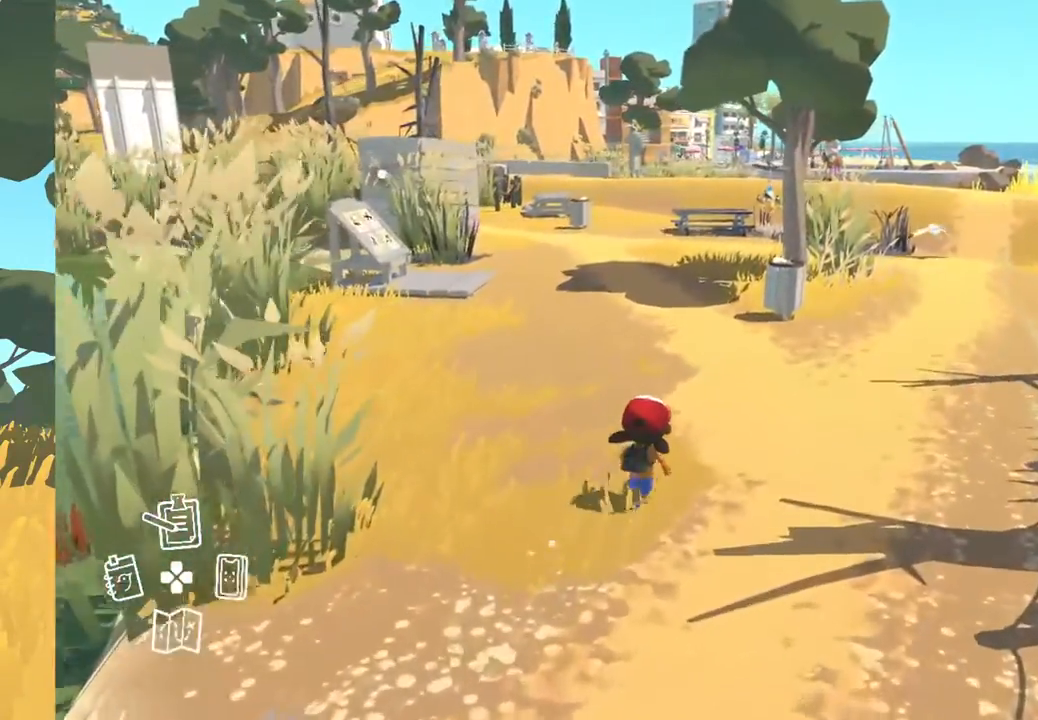
{"buttons": [], "left_stick": "up", "right_stick": "center", "events": []}
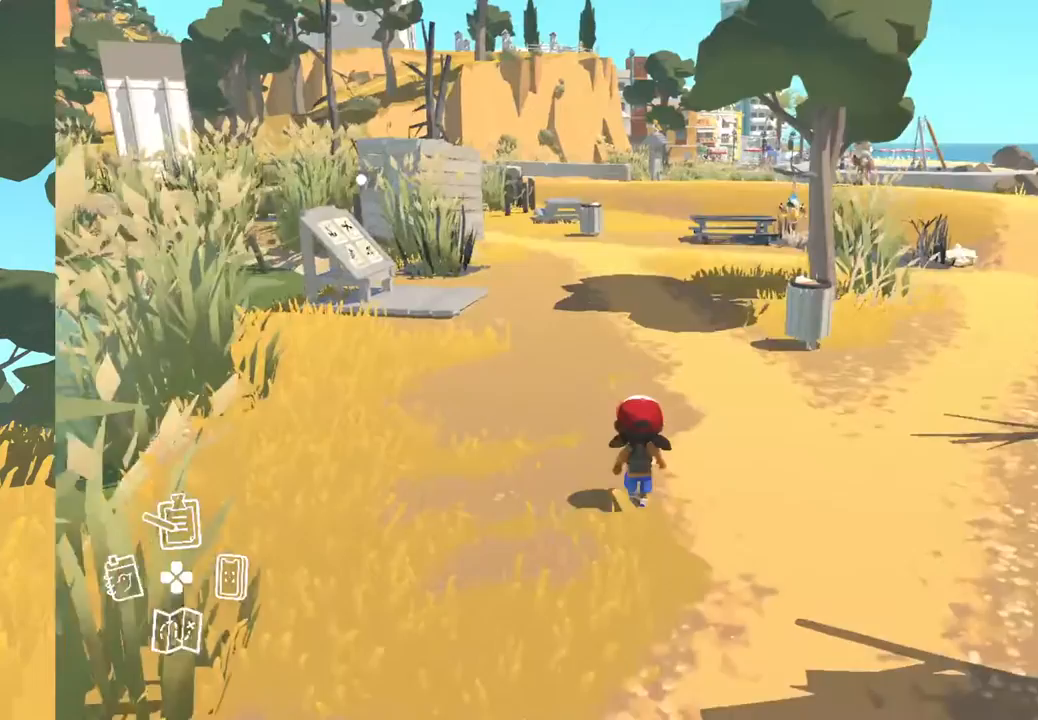
{"buttons": [], "left_stick": "up", "right_stick": "center", "events": []}
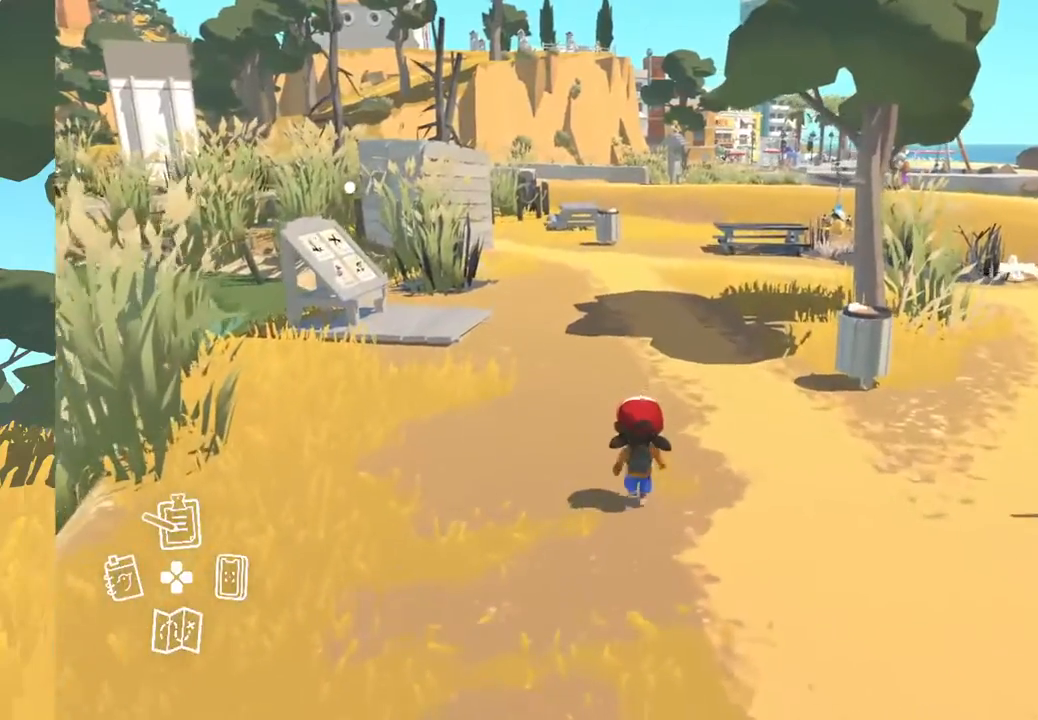
{"buttons": [], "left_stick": "up", "right_stick": "center", "events": []}
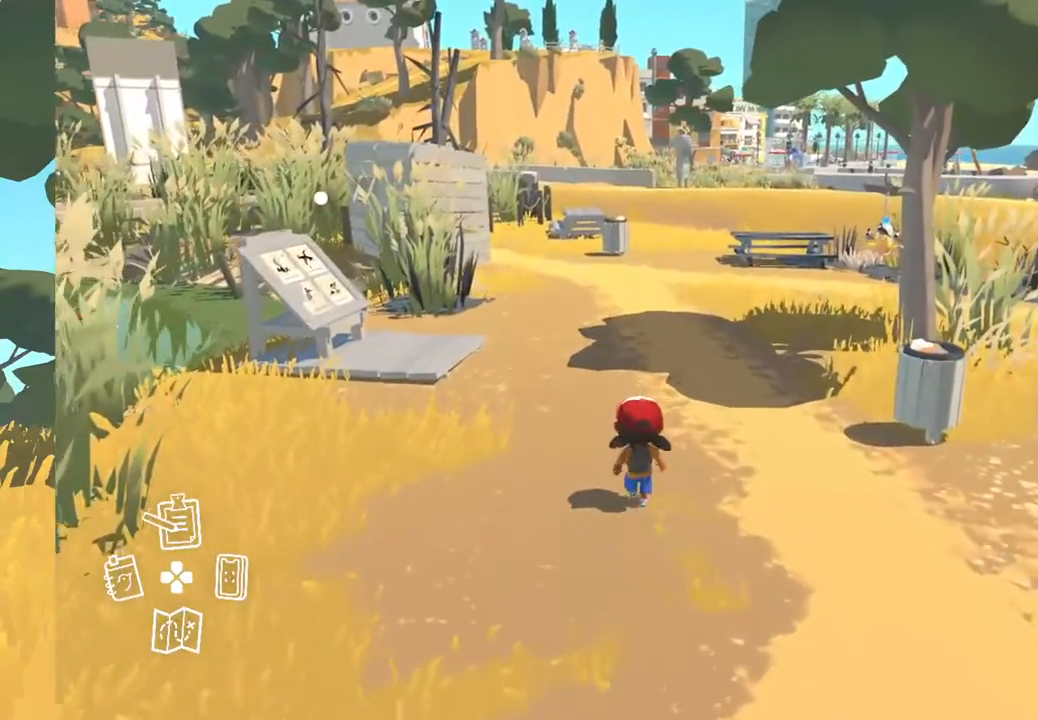
{"buttons": [], "left_stick": "up", "right_stick": "down-left", "events": [[150, "right_stick", "down-left"]]}
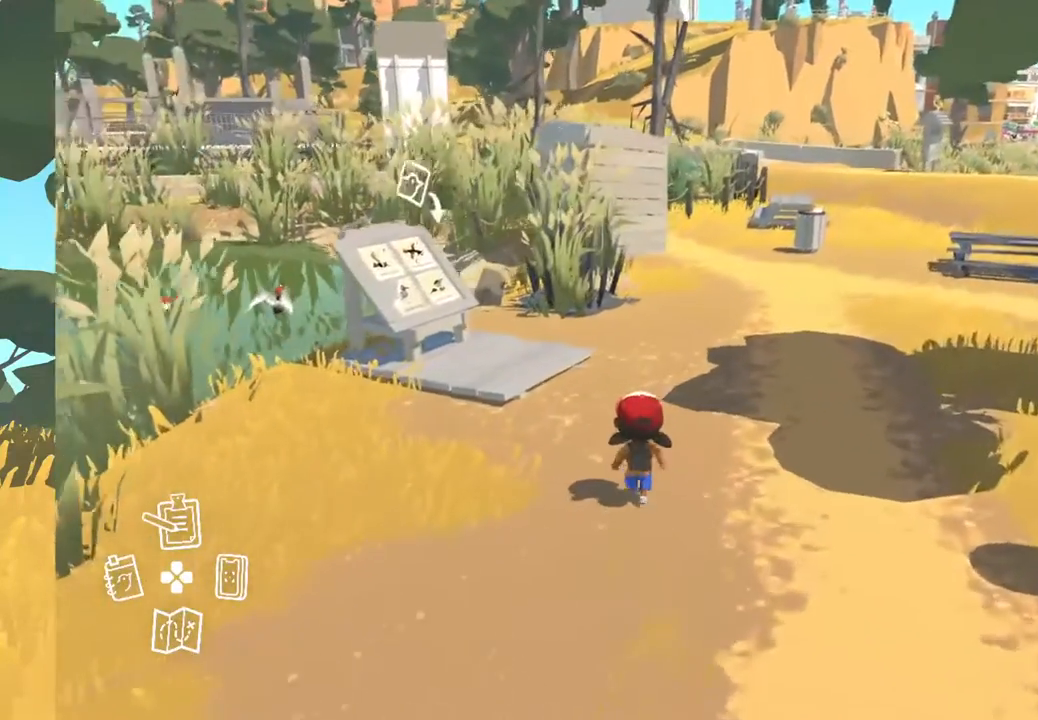
{"buttons": [], "left_stick": "up", "right_stick": "down-left", "events": []}
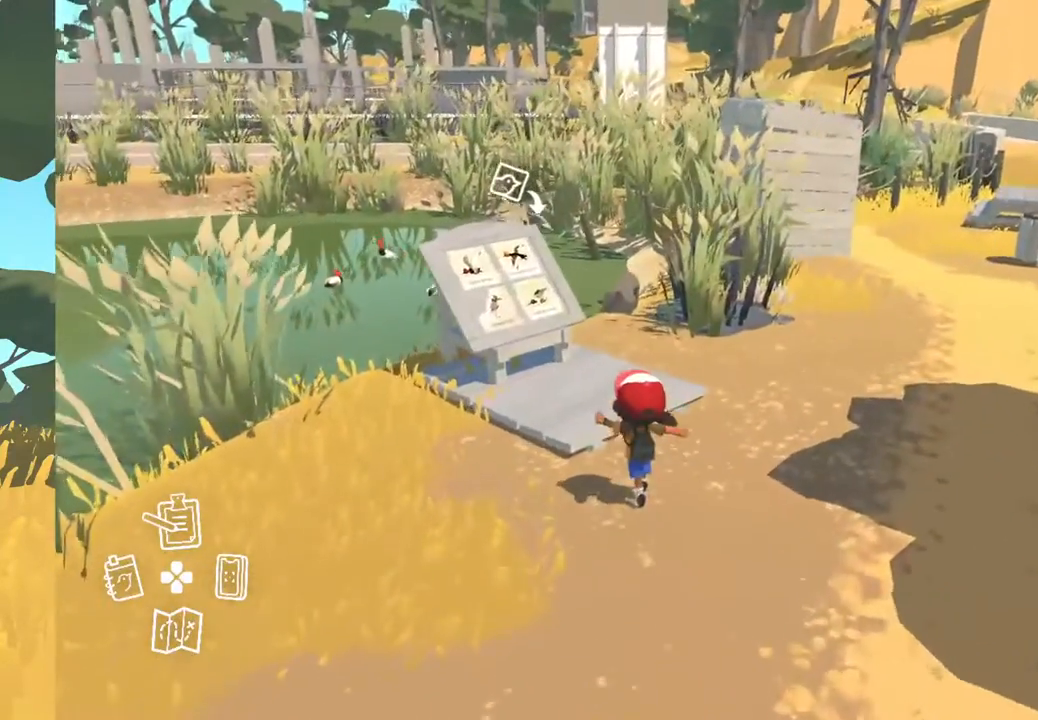
{"buttons": [], "left_stick": "up", "right_stick": "center", "events": [[150, "right_stick", "center"]]}
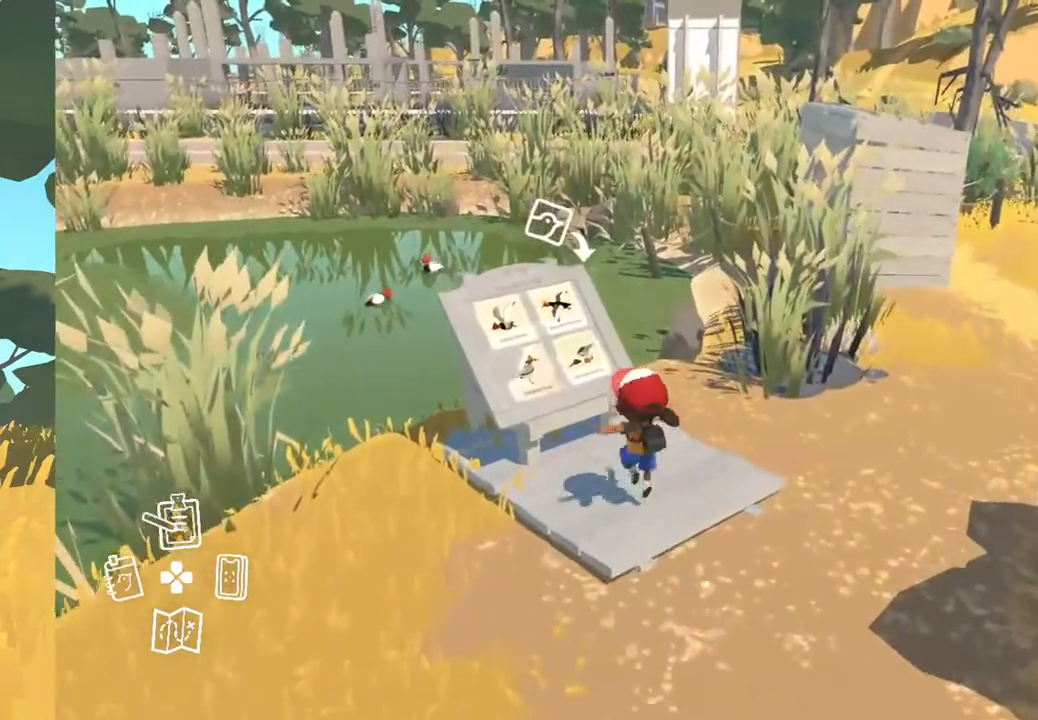
{"buttons": [], "left_stick": "center", "right_stick": "center", "events": [[17, "A", "down"], [17, "left_stick", "center"], [167, "A", "up"]]}